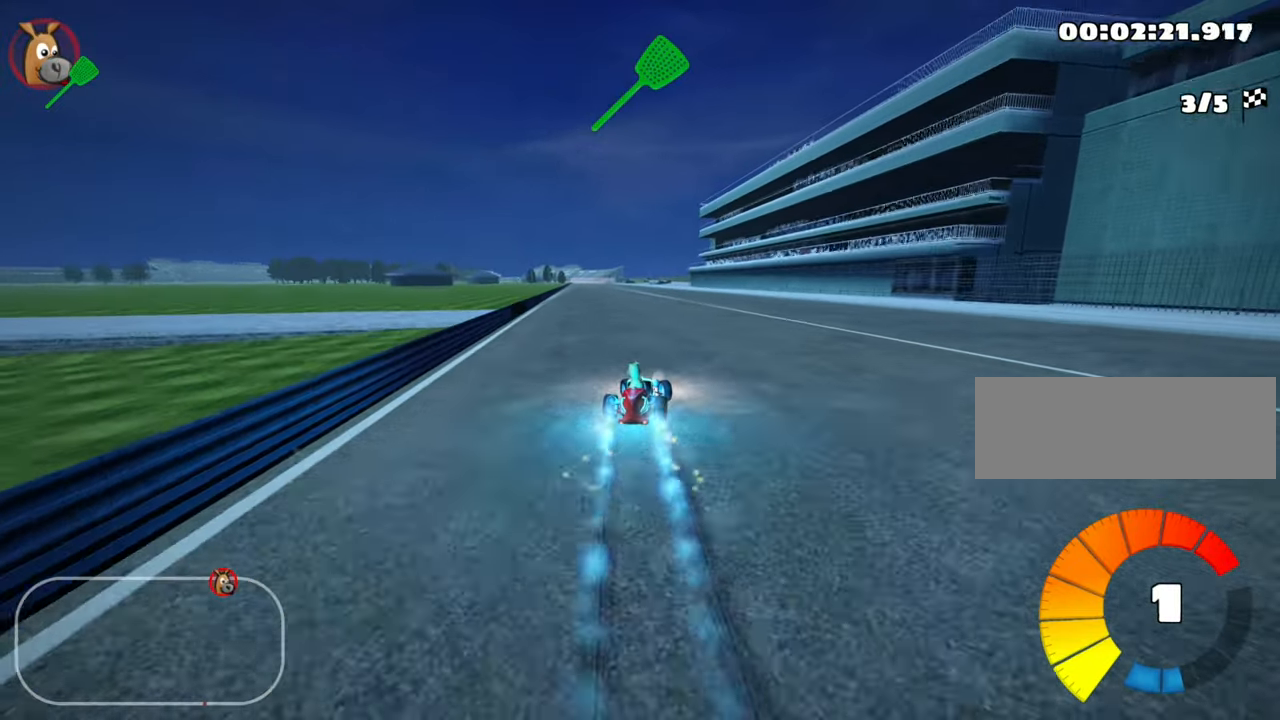
Gameplay with keyboard; each line is a JSON object with the keys held at the frame after it. "events" lists presses ("down") and releases ("up") of "down", "fire", "left", "look", "nitro", "right", "skid" and "up" between this image and that frame as [ms after this image, input, new state], when the widget could be followed in between. No other keys are recorded. Mouse input is not recorded. Key names are as the overlay labels them; some are game actions (e.g. jump) rather than physical keys. Not read: other_keys.
{"keys": ["up"], "events": [[116, "nitro", "up"], [150, "left", "up"]]}
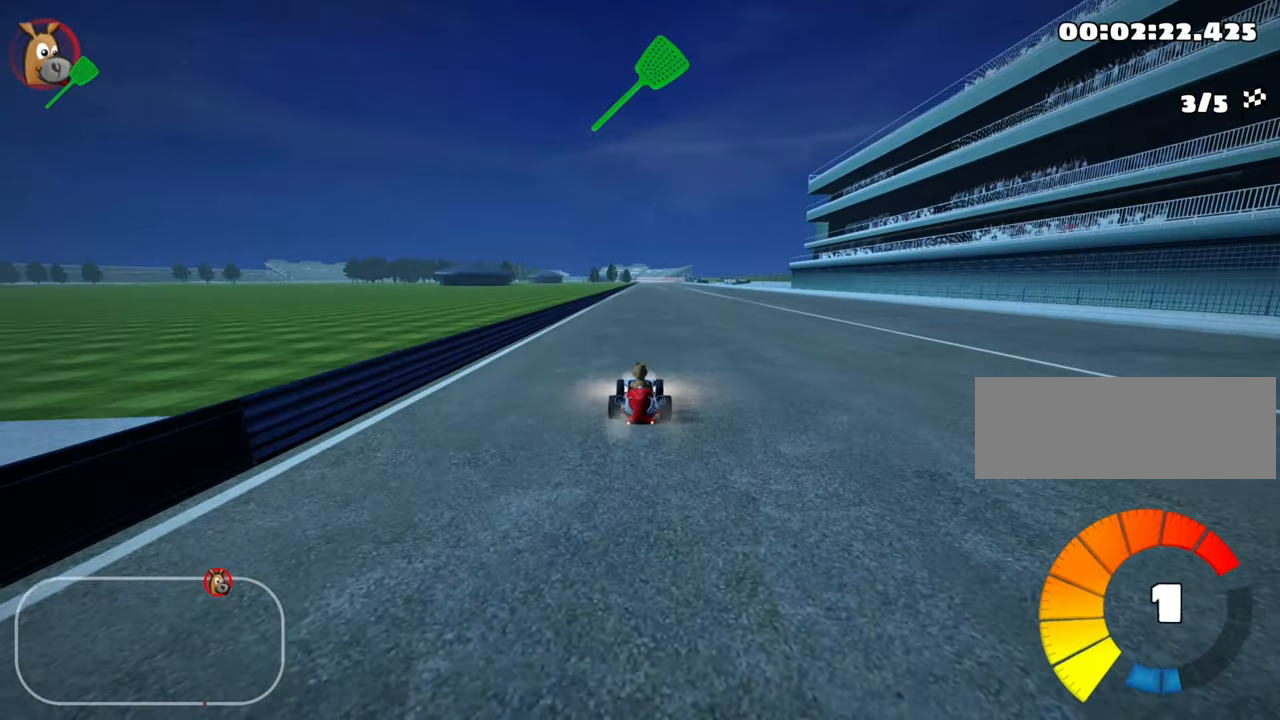
{"keys": ["nitro", "up"], "events": [[316, "left", "down"], [383, "nitro", "down"], [433, "left", "up"]]}
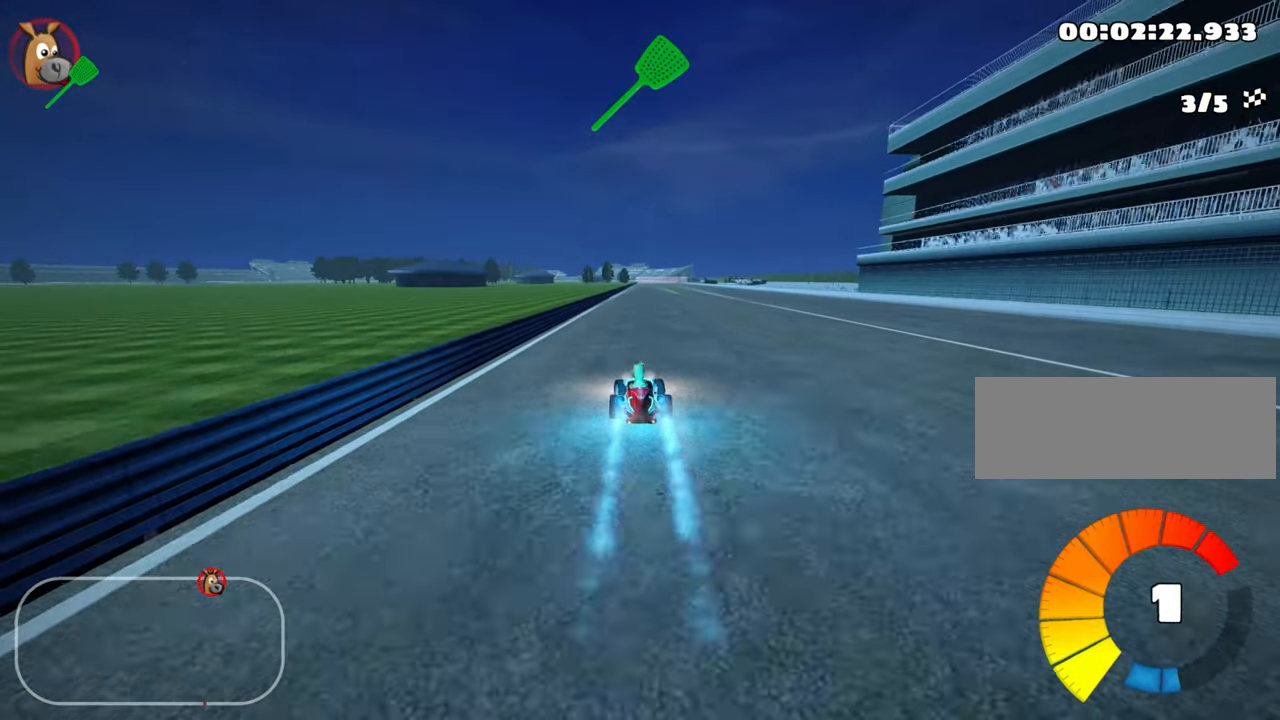
{"keys": ["nitro", "up"], "events": [[150, "right", "down"], [283, "right", "up"]]}
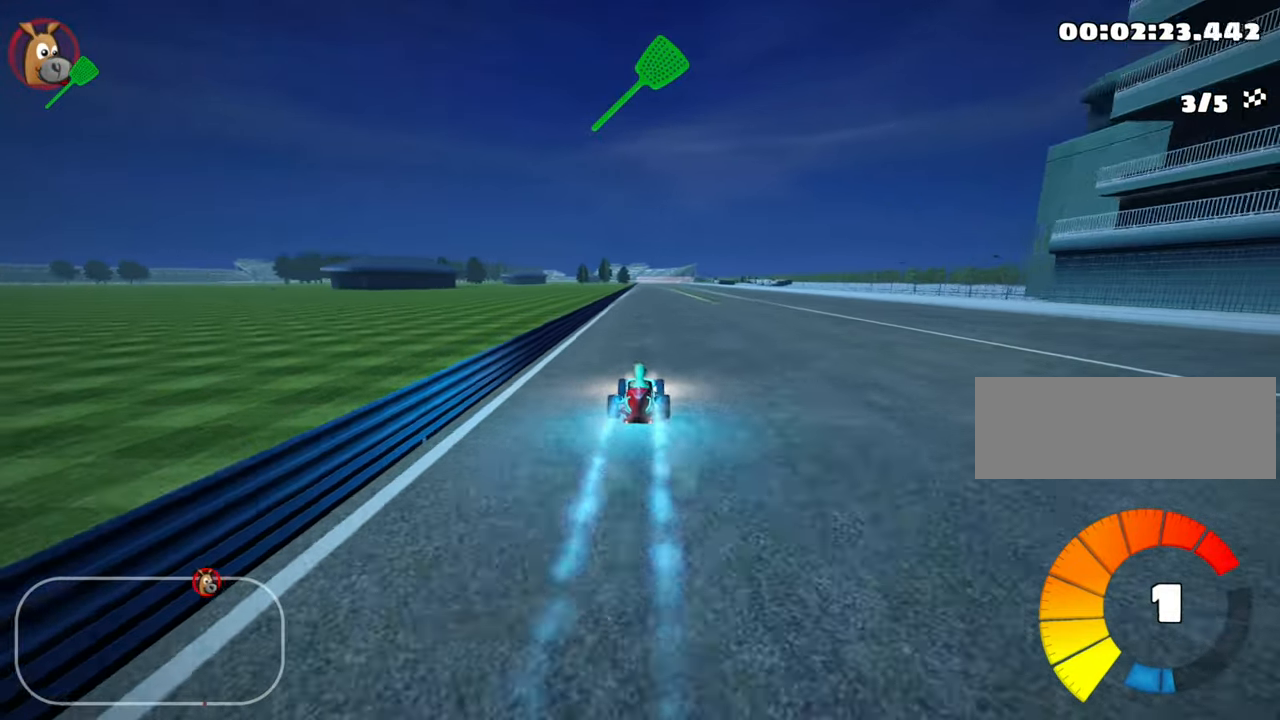
{"keys": ["nitro", "up"], "events": []}
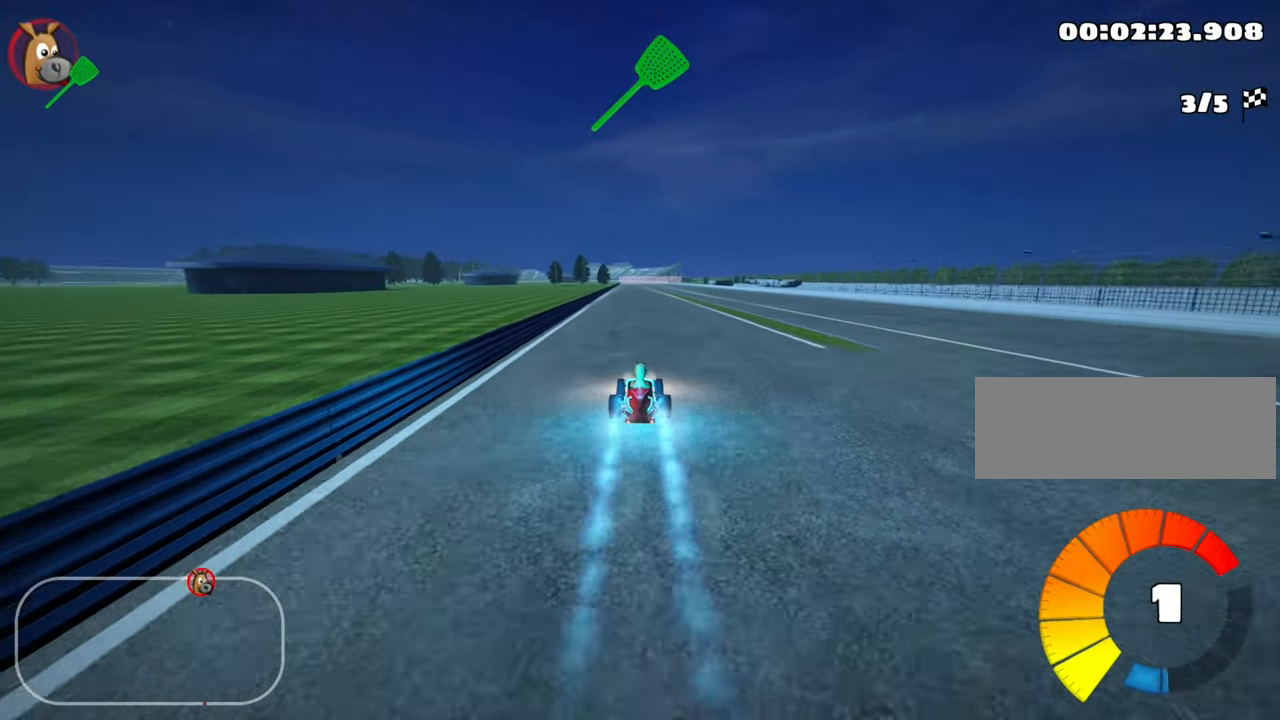
{"keys": ["up"], "events": [[466, "nitro", "up"]]}
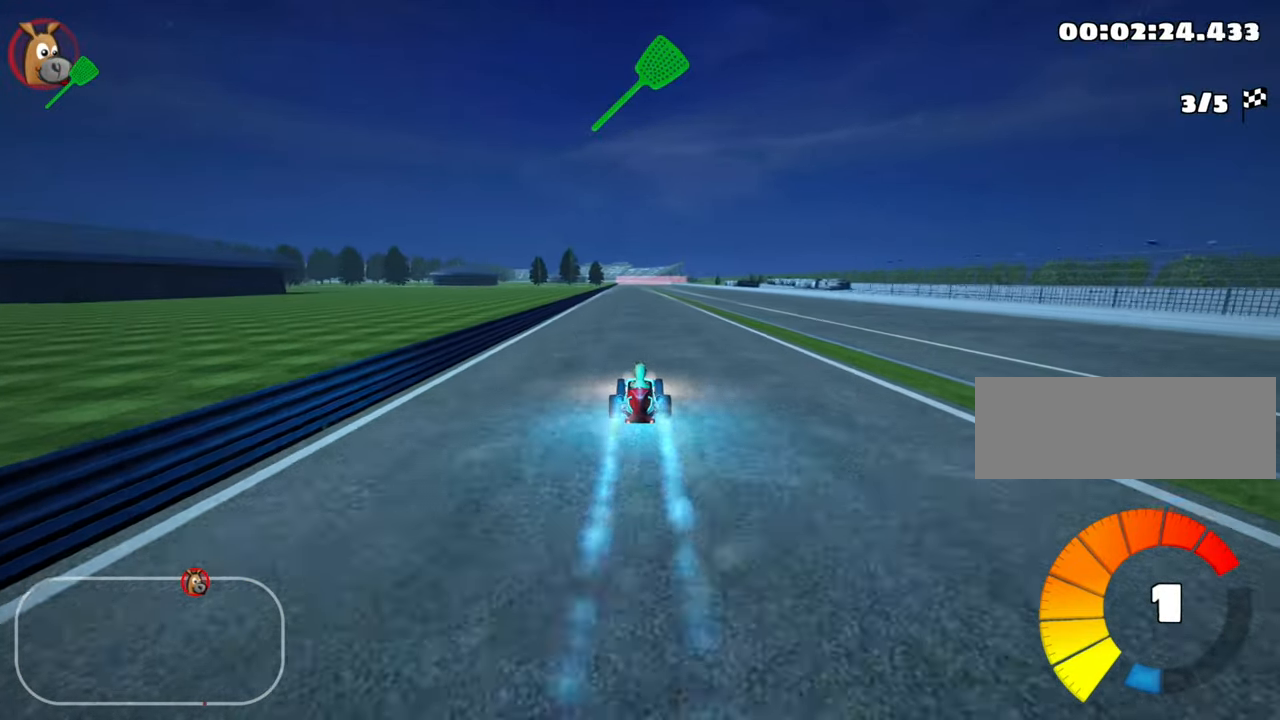
{"keys": ["left", "up"], "events": [[150, "right", "down"], [233, "right", "up"], [400, "left", "down"]]}
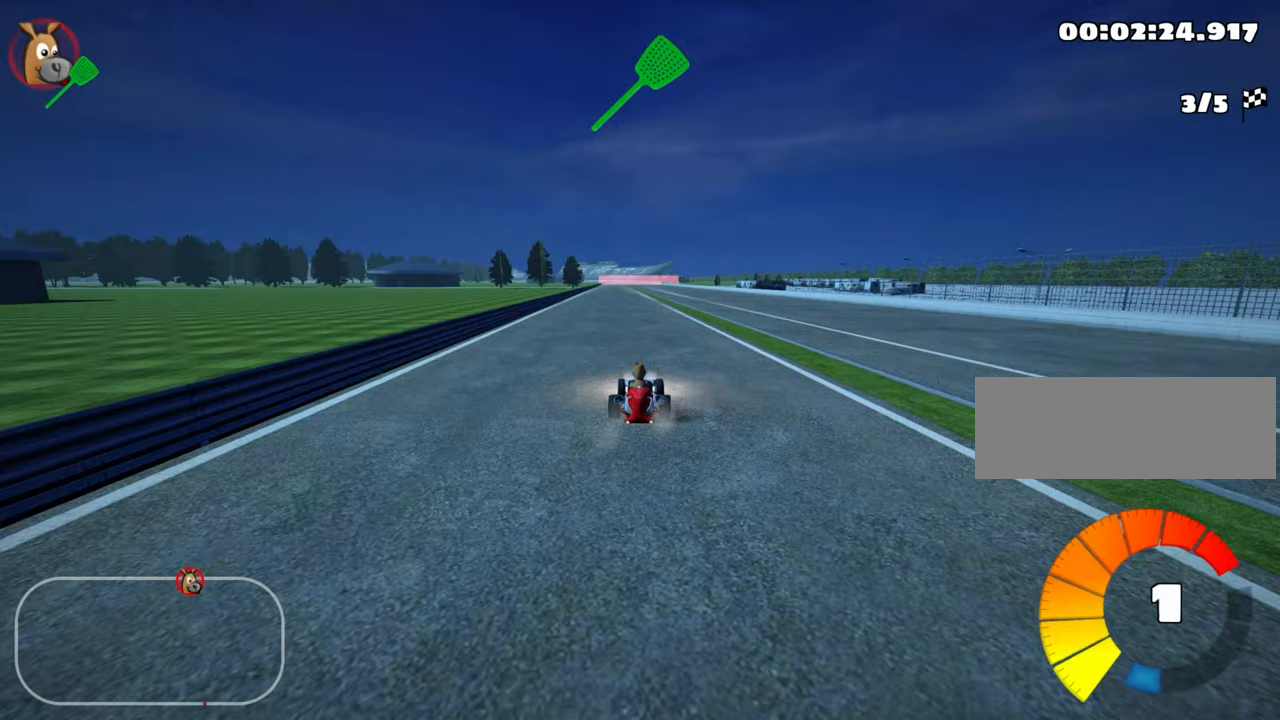
{"keys": ["left", "skid", "up"], "events": [[33, "nitro", "down"], [183, "nitro", "up"], [200, "left", "up"], [233, "skid", "down"], [250, "right", "down"], [367, "left", "down"], [367, "right", "up"]]}
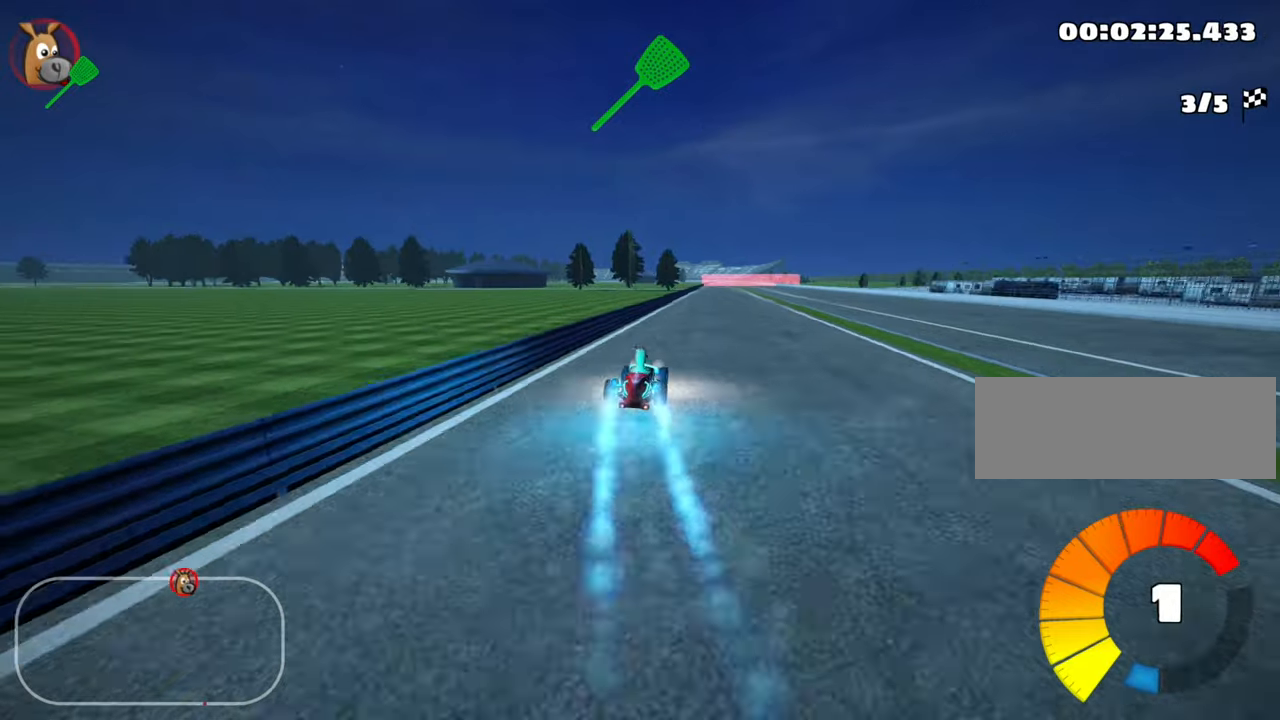
{"keys": ["left", "skid", "up"], "events": []}
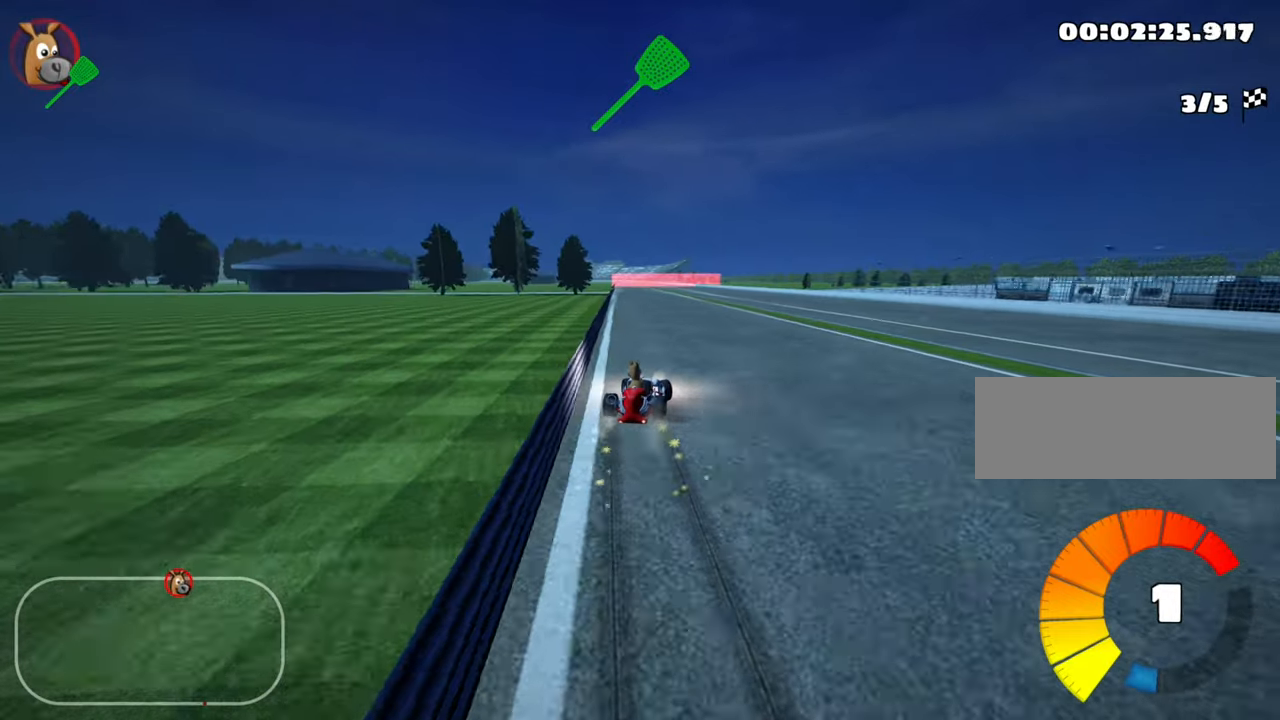
{"keys": ["left", "nitro", "up"], "events": [[433, "nitro", "down"], [450, "skid", "up"]]}
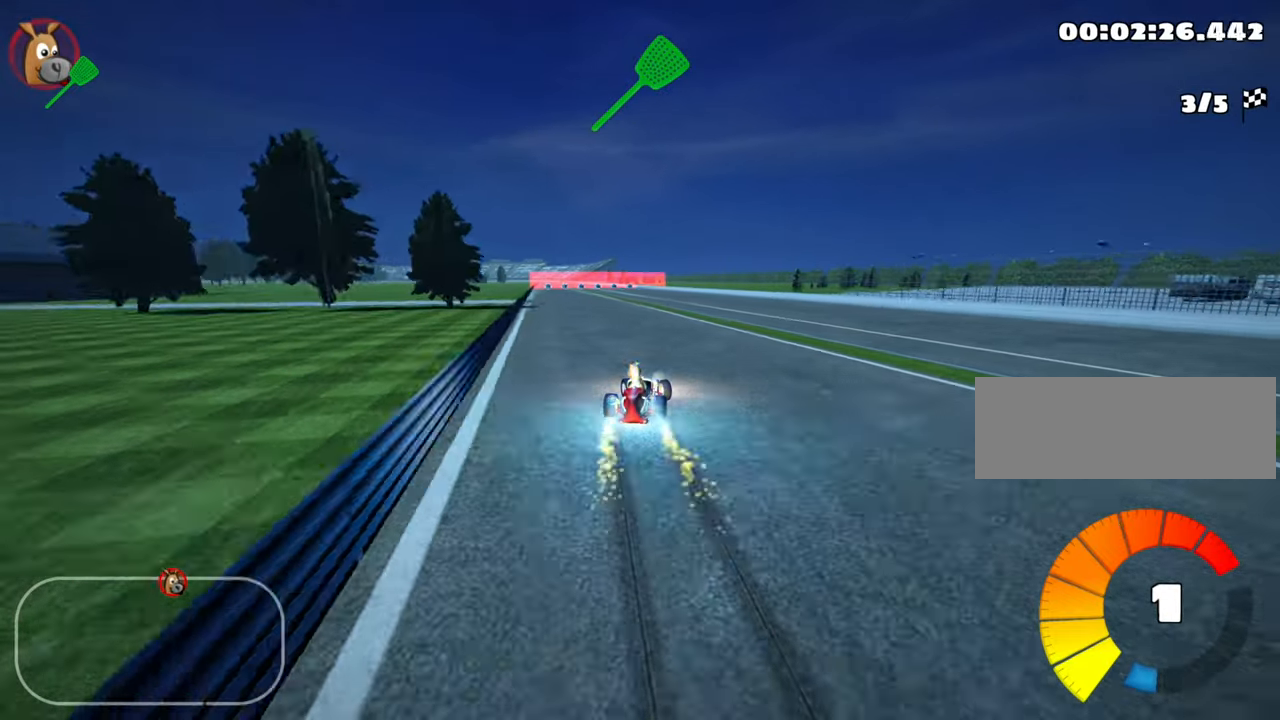
{"keys": ["up"], "events": [[150, "nitro", "up"], [200, "left", "up"]]}
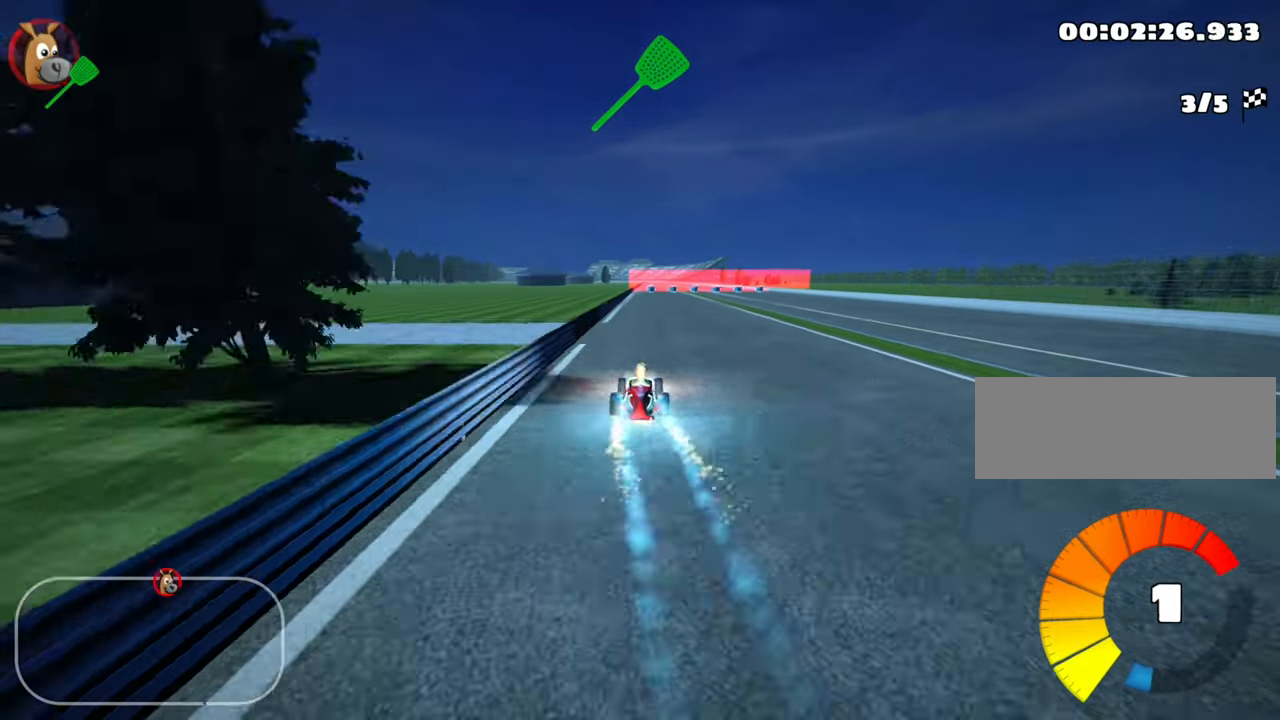
{"keys": ["up"], "events": [[417, "right", "down"], [450, "right", "up"]]}
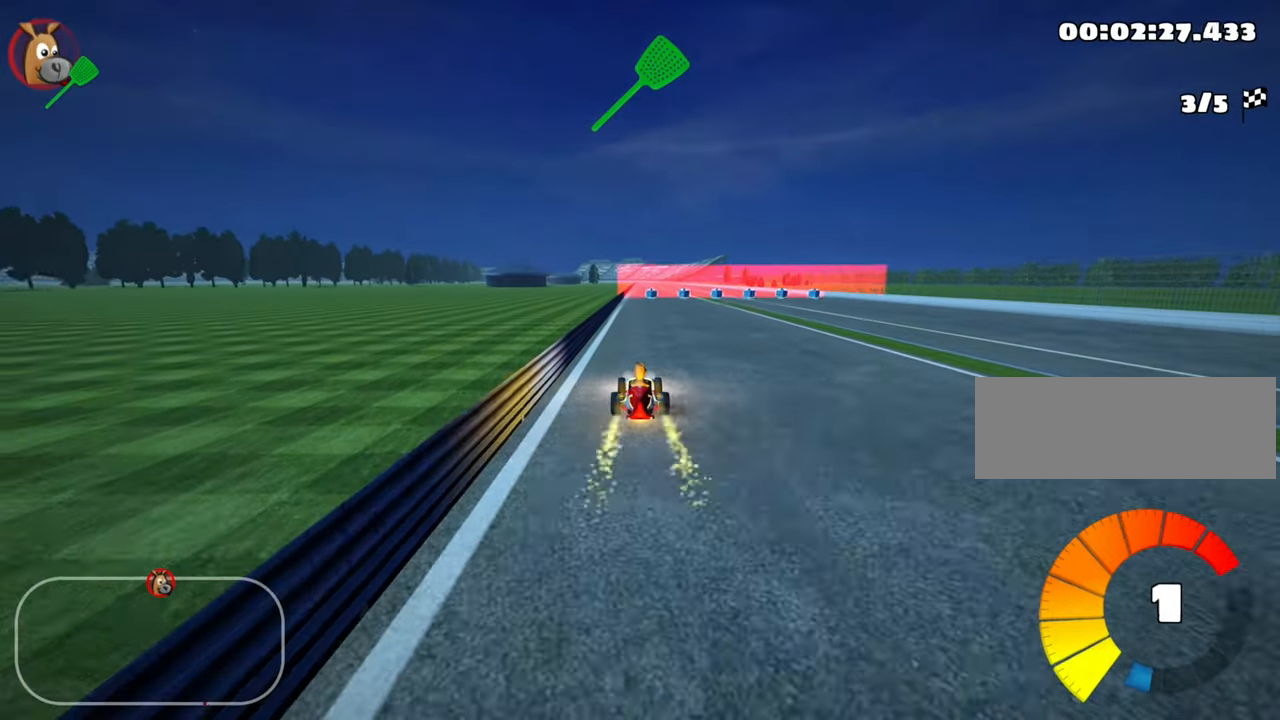
{"keys": ["nitro", "up"], "events": [[17, "nitro", "down"], [300, "right", "down"], [367, "right", "up"]]}
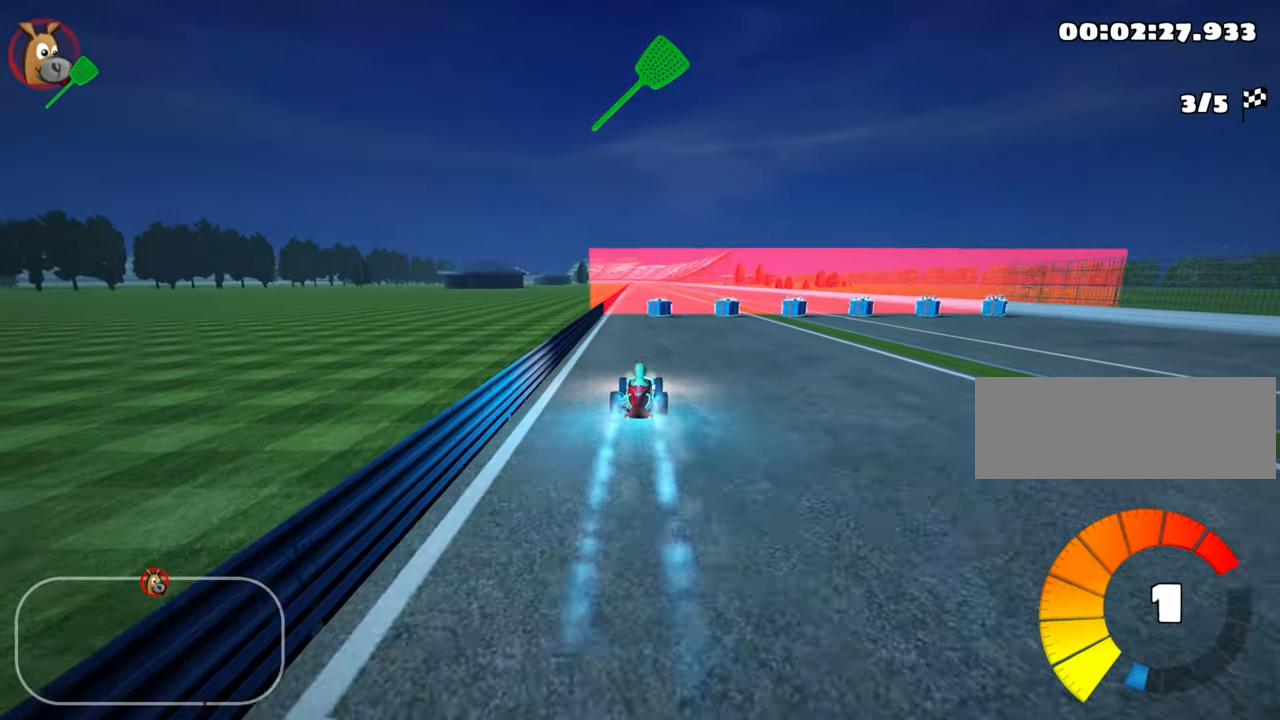
{"keys": ["left", "up"], "events": [[350, "left", "down"], [483, "nitro", "up"]]}
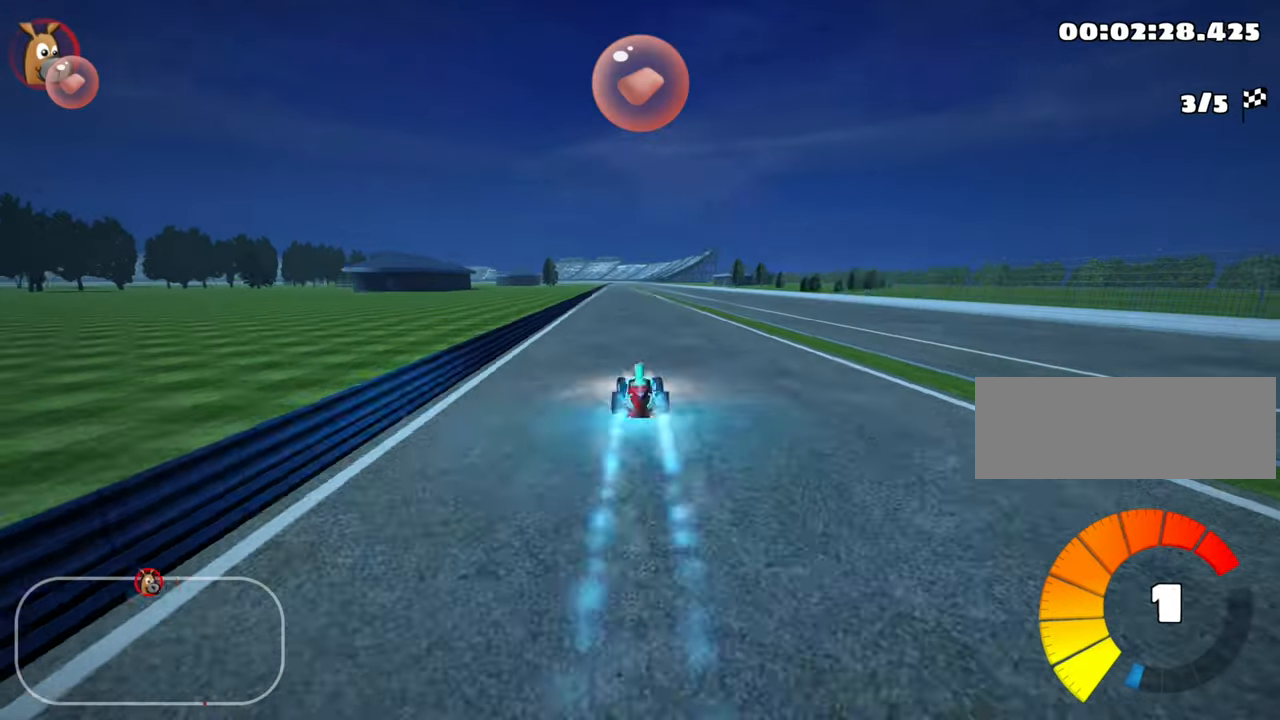
{"keys": ["up"], "events": [[17, "left", "up"], [233, "right", "down"], [367, "right", "up"]]}
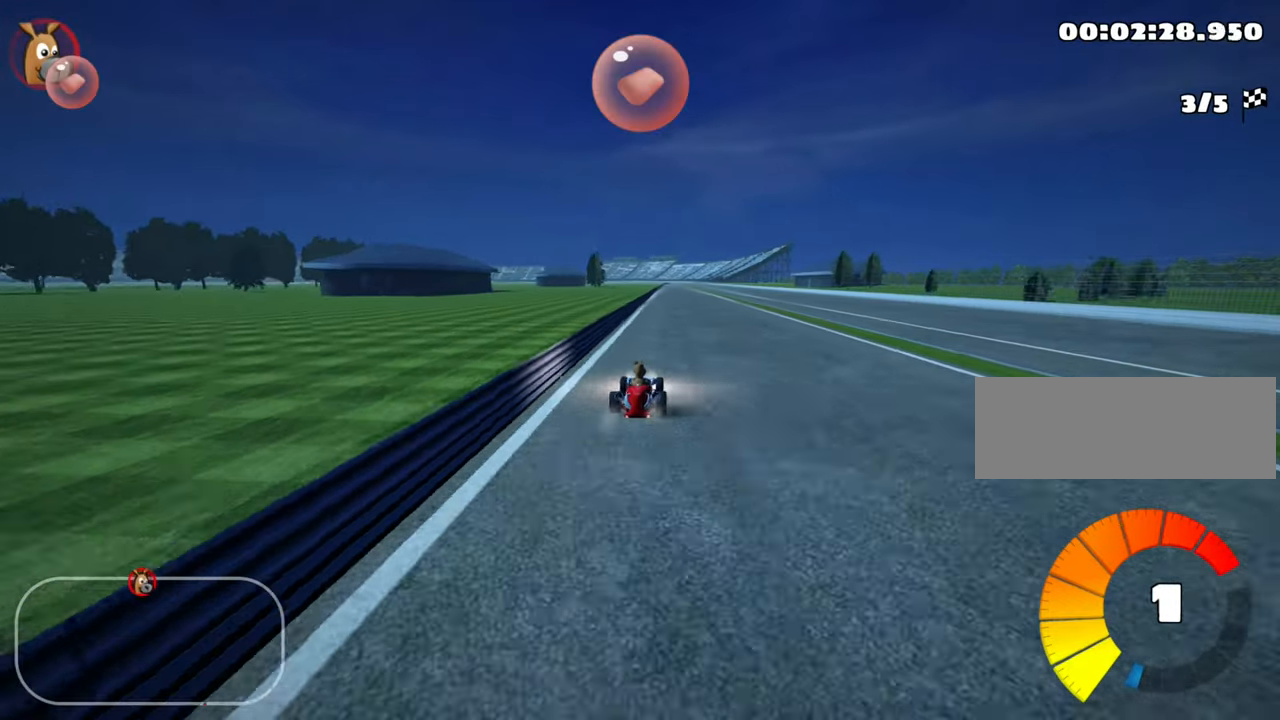
{"keys": ["look", "up"], "events": [[167, "right", "down"], [233, "right", "up"], [383, "look", "down"]]}
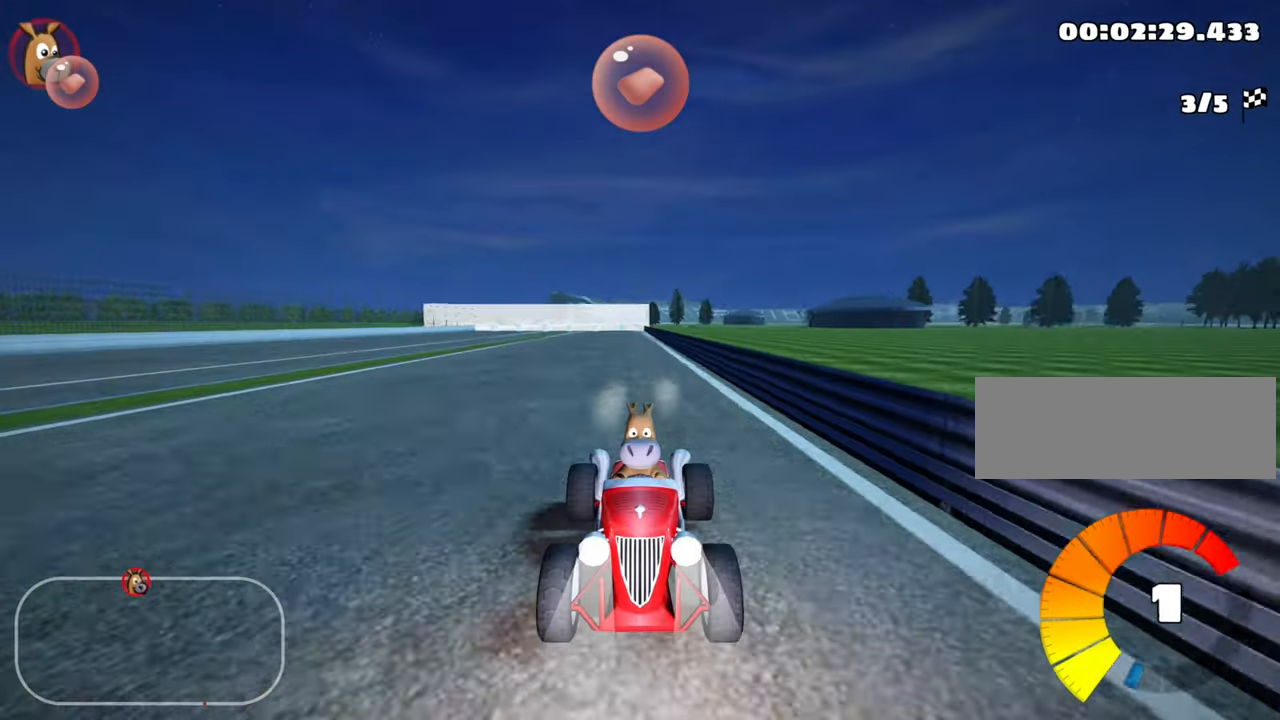
{"keys": ["look", "up"], "events": []}
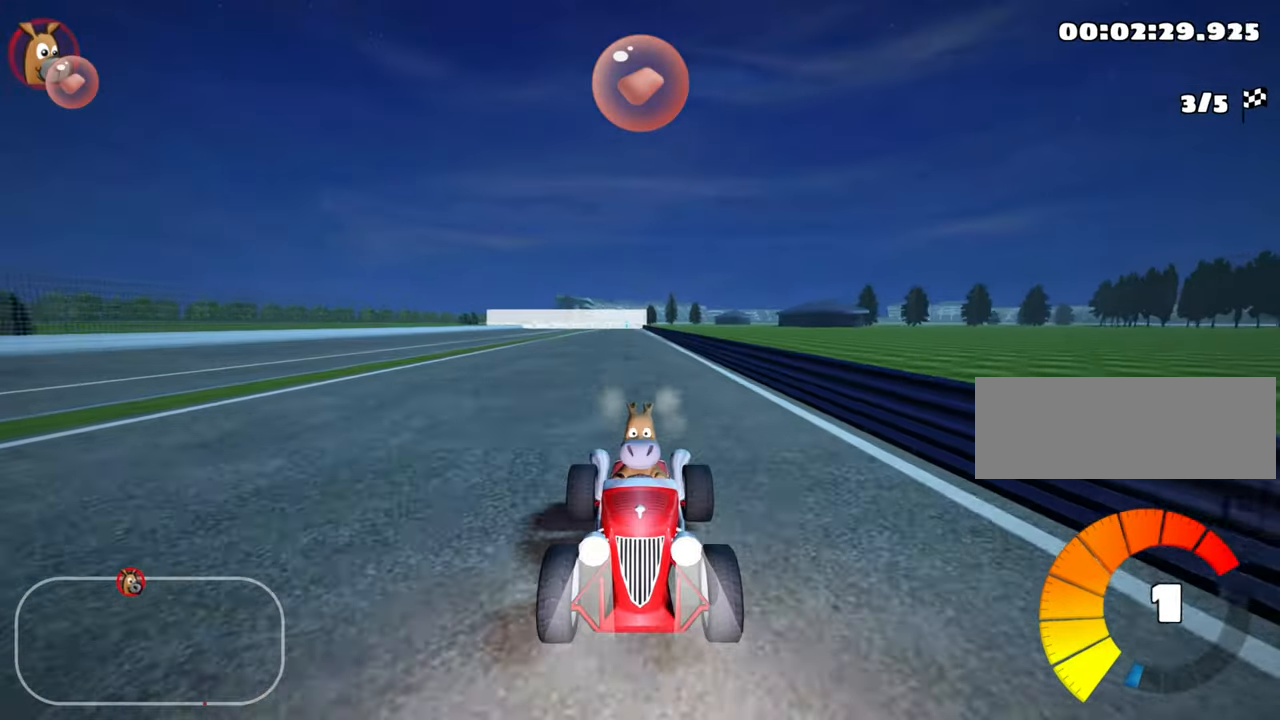
{"keys": ["nitro", "up"], "events": [[400, "look", "up"], [450, "nitro", "down"]]}
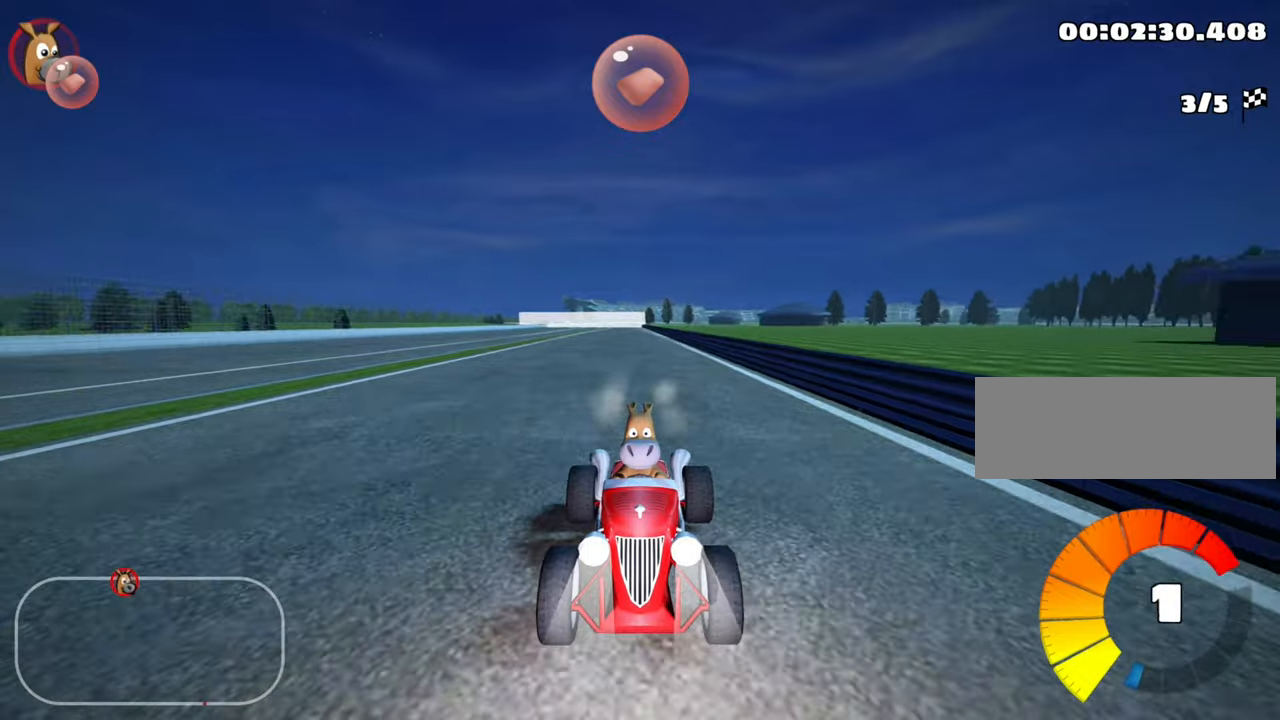
{"keys": ["nitro", "up"], "events": []}
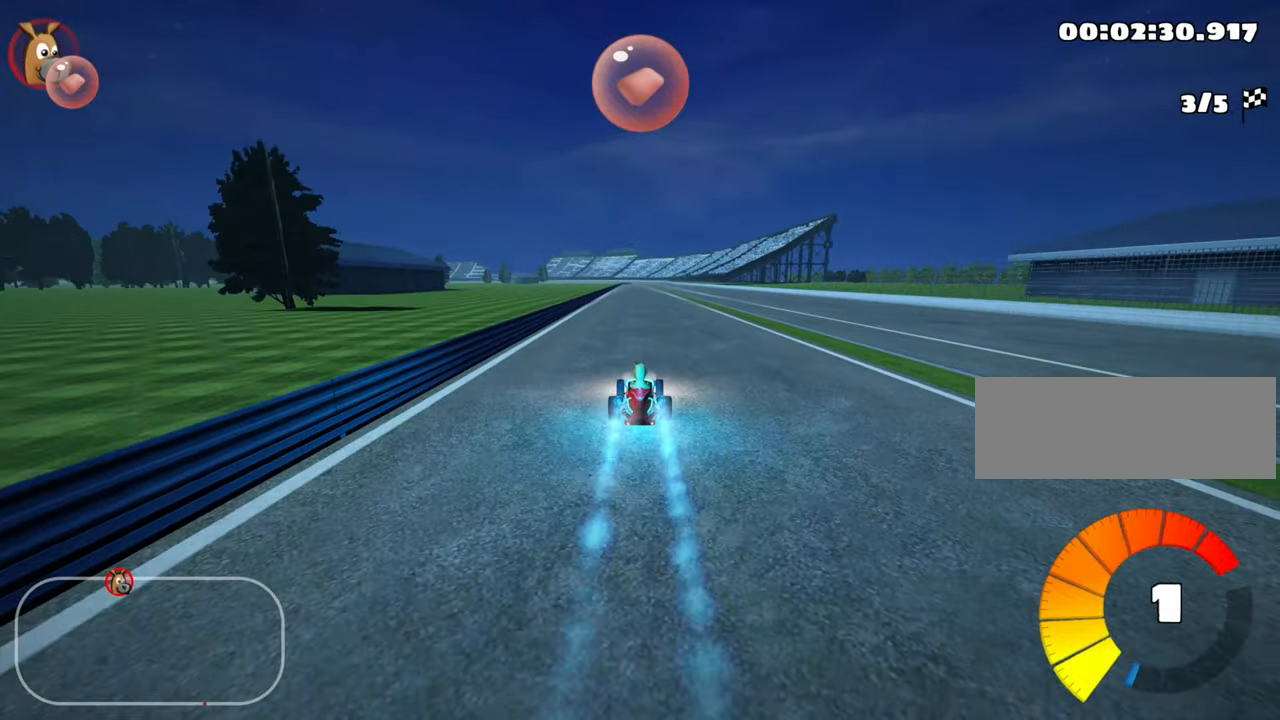
{"keys": ["look", "up"], "events": [[450, "nitro", "up"], [484, "look", "down"]]}
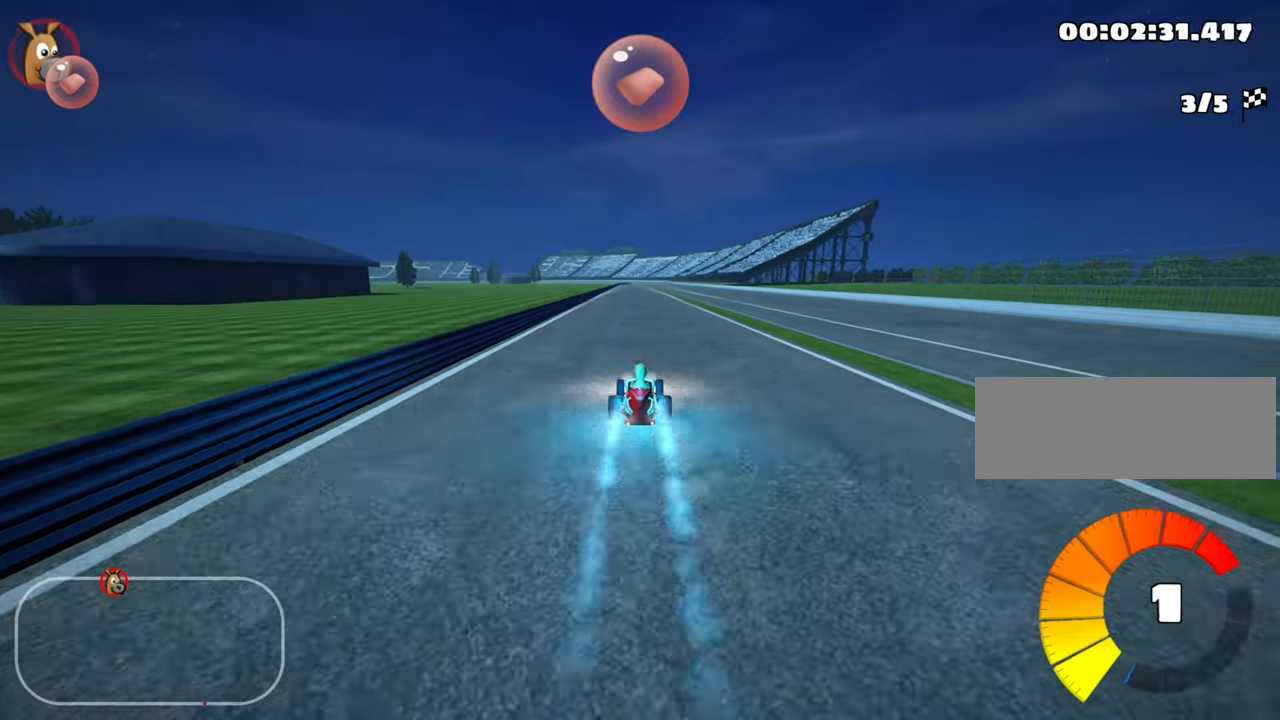
{"keys": ["look", "up"], "events": [[200, "fire", "down"], [317, "fire", "up"]]}
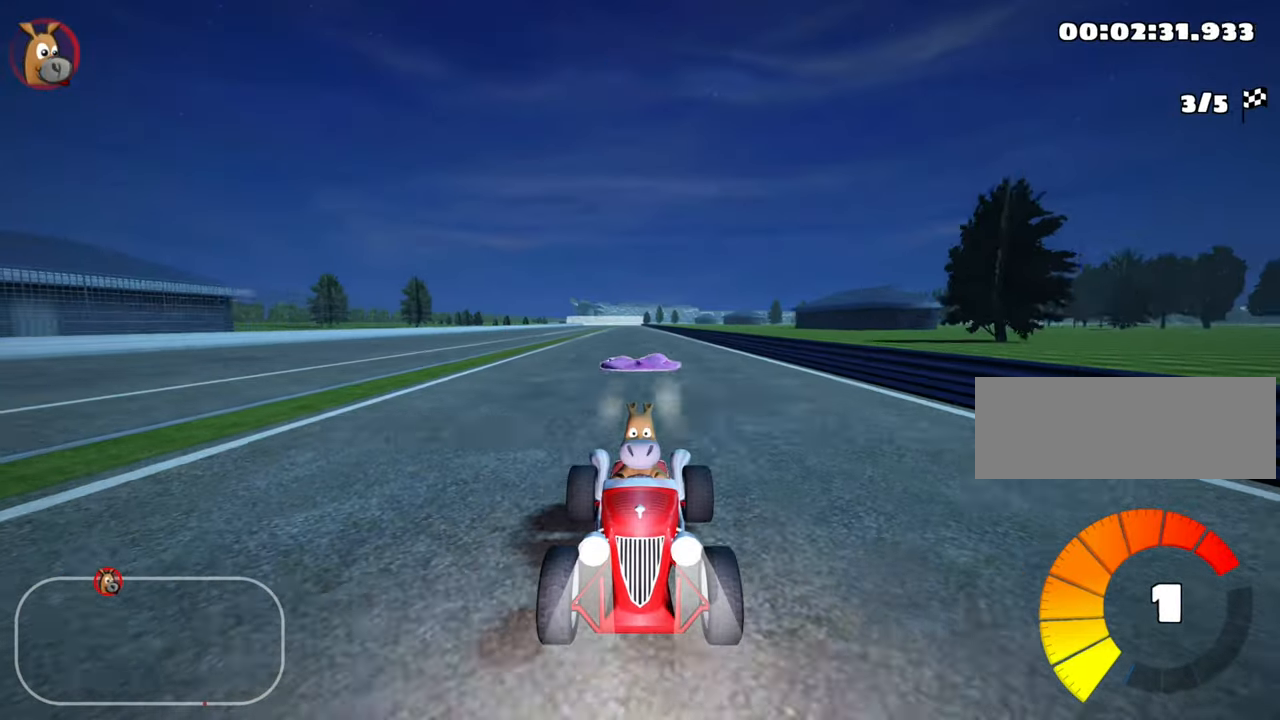
{"keys": ["left", "nitro", "up"], "events": [[184, "look", "up"], [400, "left", "down"], [417, "nitro", "down"]]}
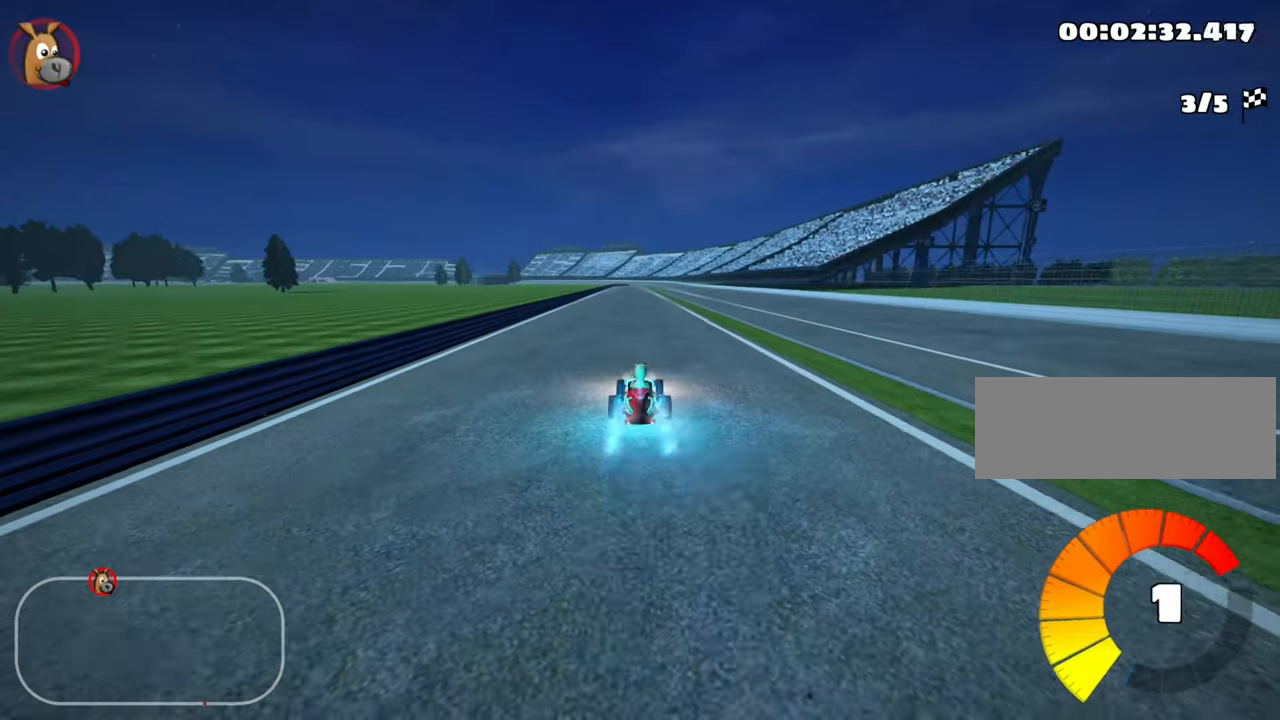
{"keys": ["left", "skid", "up"], "events": [[117, "nitro", "up"], [167, "left", "up"], [200, "skid", "down"], [234, "right", "down"], [350, "left", "down"], [350, "right", "up"]]}
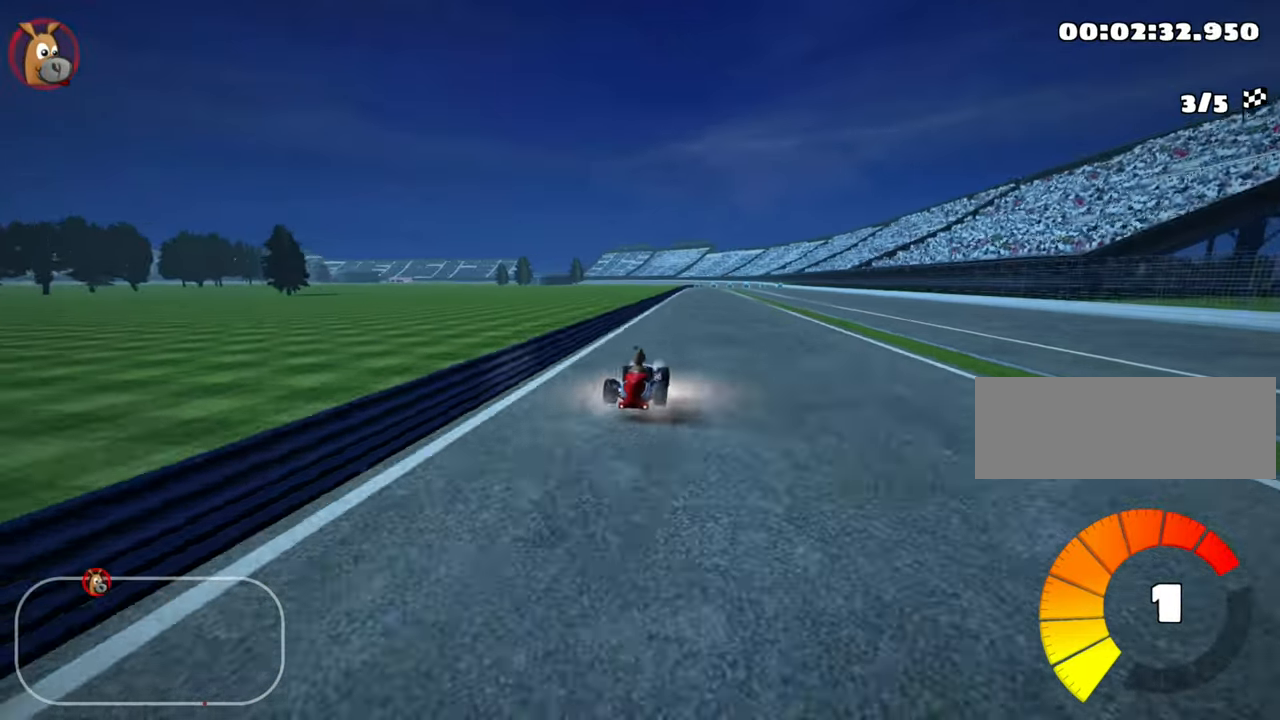
{"keys": ["left", "skid", "up"], "events": []}
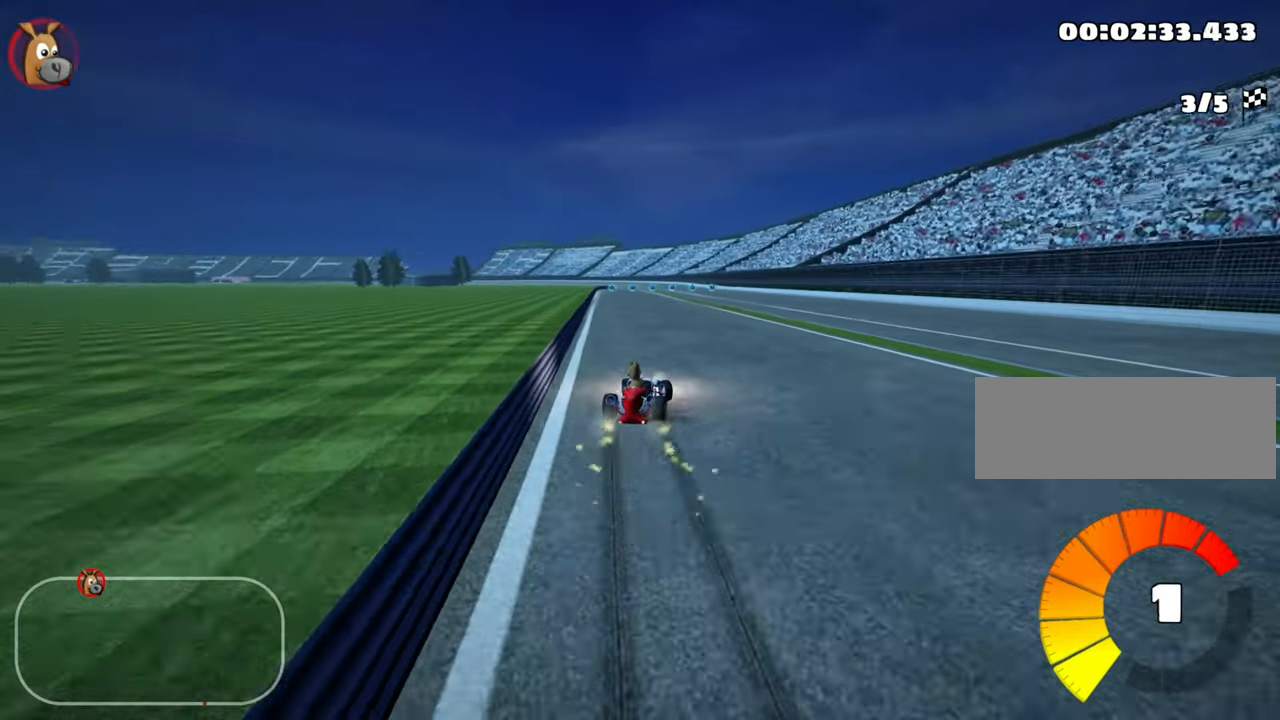
{"keys": ["up"], "events": [[234, "nitro", "down"], [250, "skid", "up"], [417, "nitro", "up"], [500, "left", "up"]]}
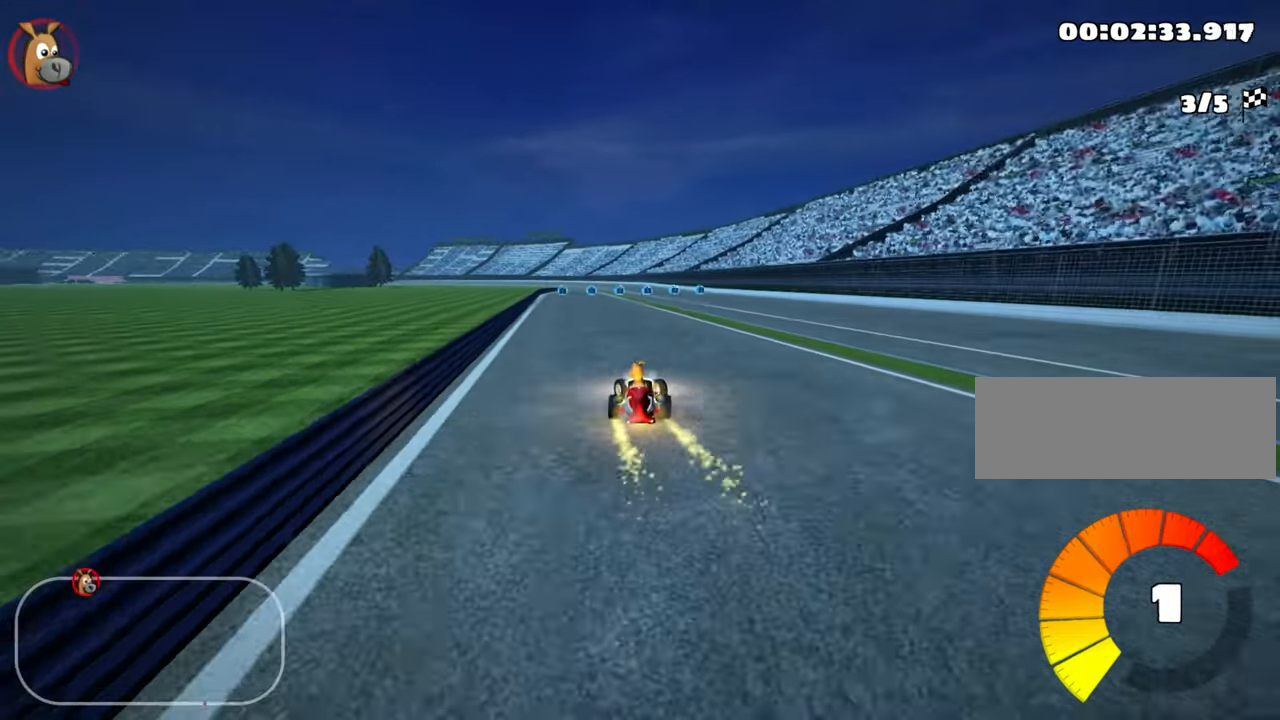
{"keys": ["up"], "events": [[250, "right", "down"], [367, "right", "up"]]}
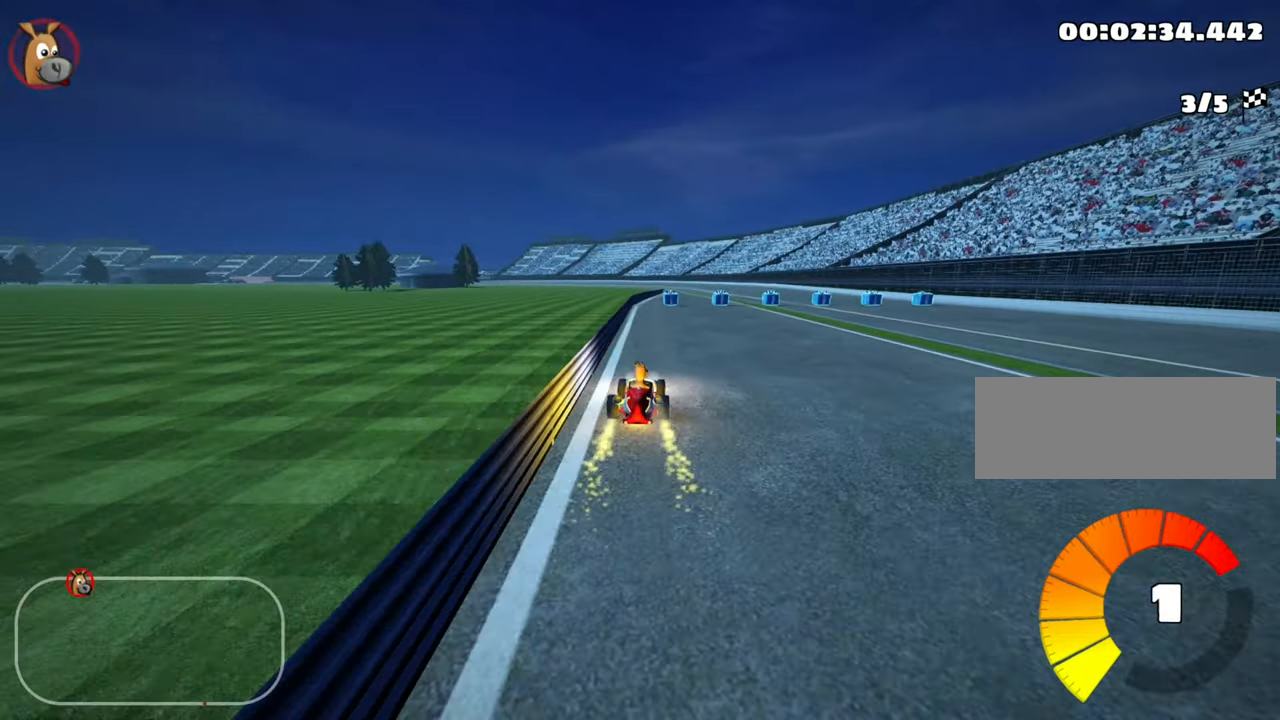
{"keys": ["nitro", "up"], "events": [[384, "right", "down"], [467, "nitro", "down"], [467, "right", "up"]]}
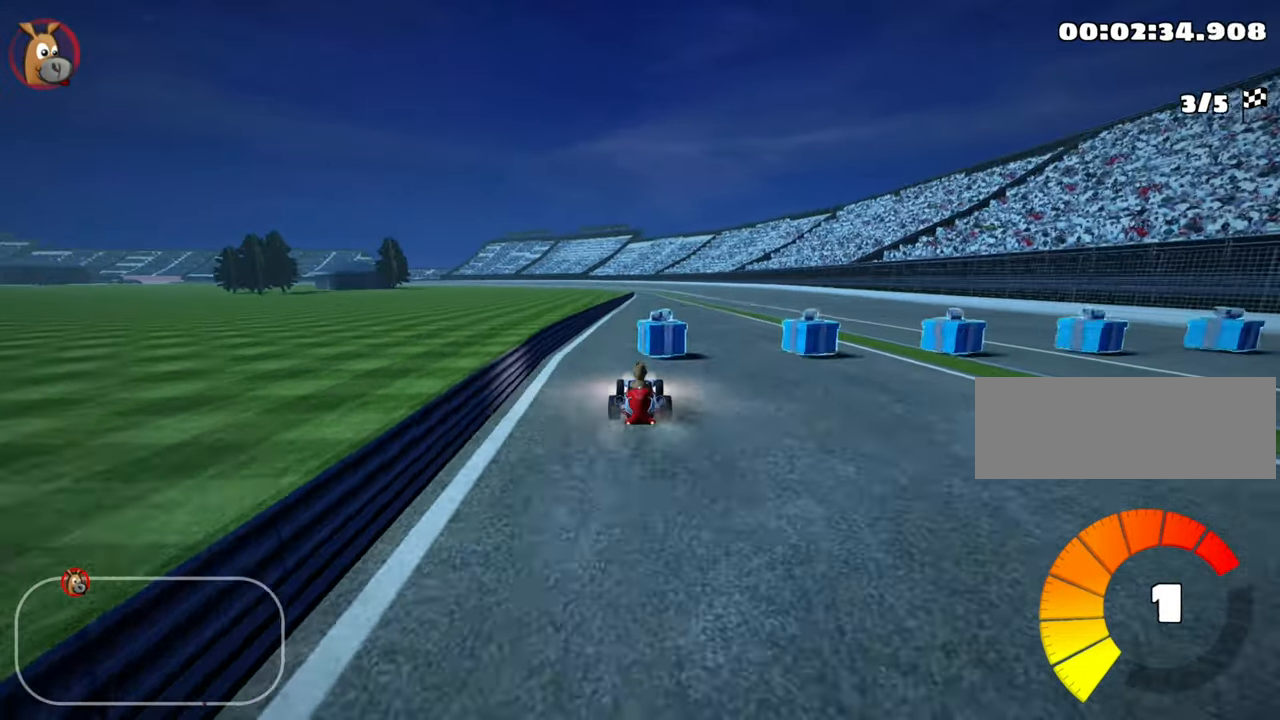
{"keys": ["up"], "events": [[67, "nitro", "up"]]}
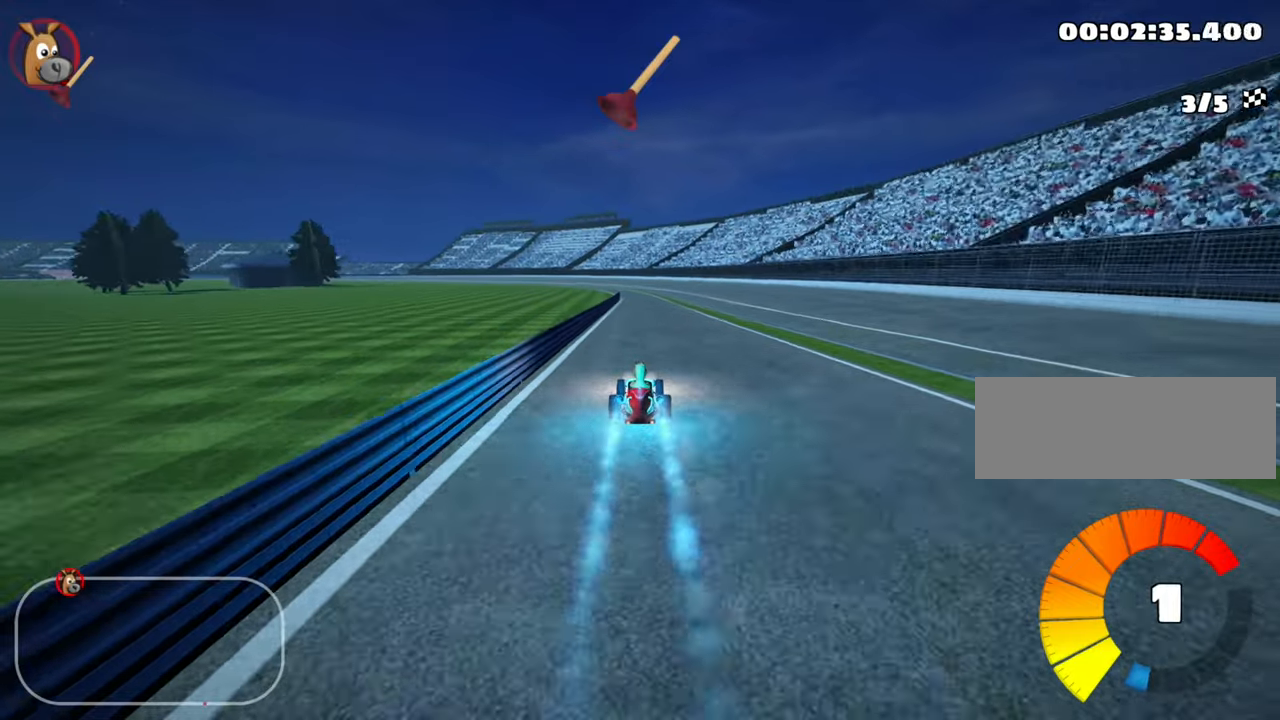
{"keys": ["up"], "events": []}
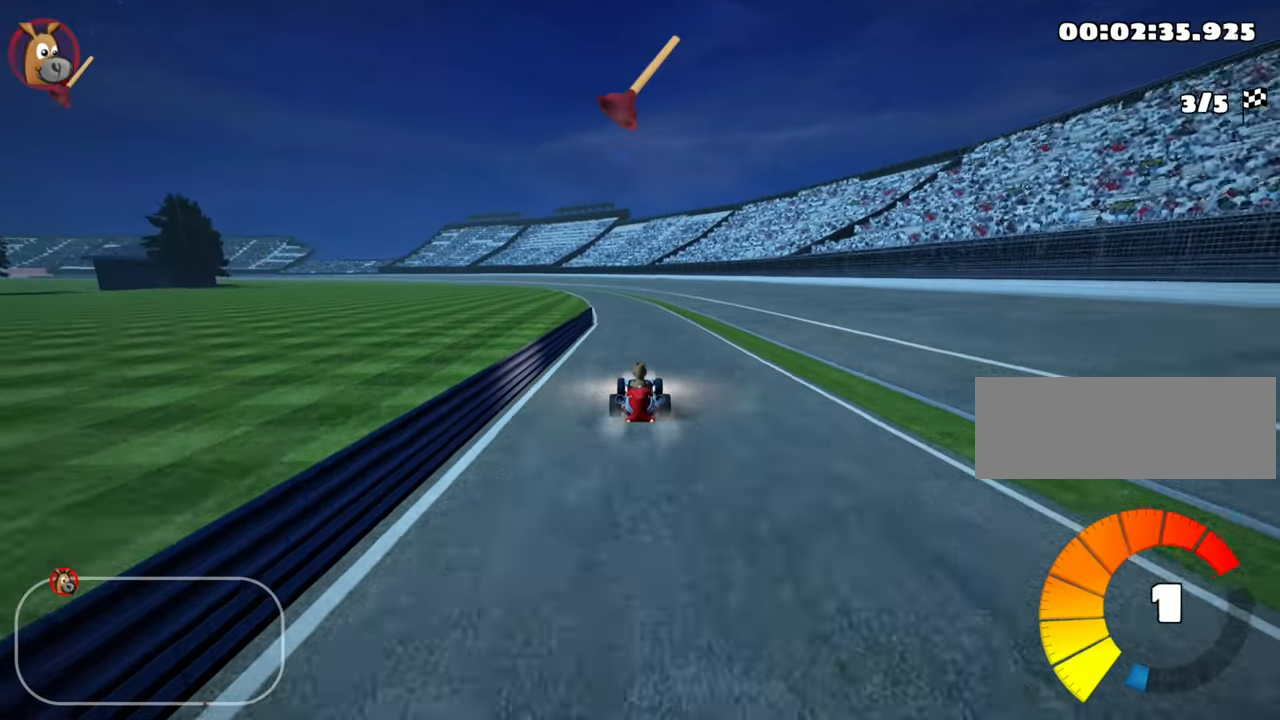
{"keys": ["right", "skid", "up"], "events": [[133, "skid", "down"], [150, "left", "down"], [250, "left", "up"], [333, "right", "down"]]}